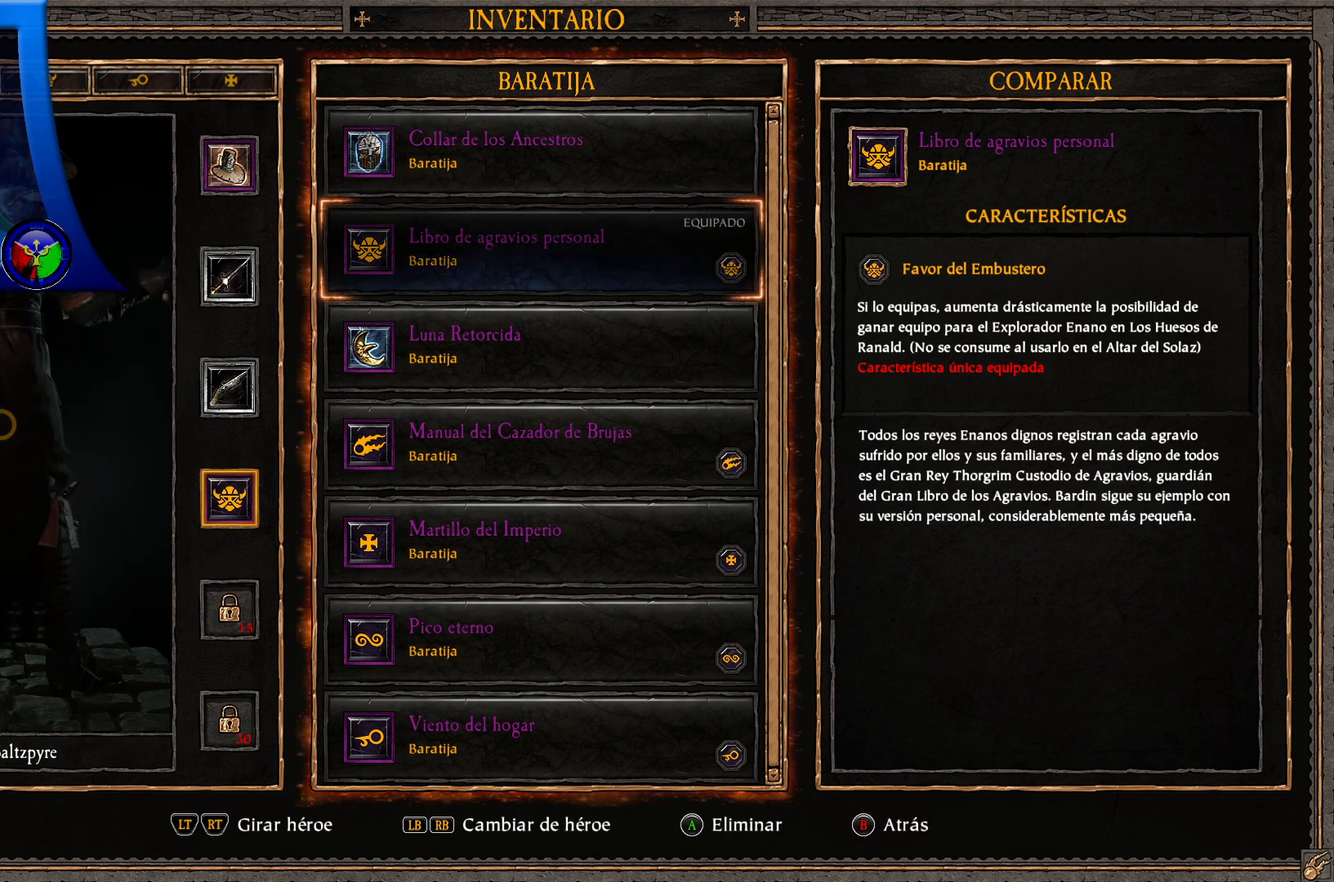
Gameplay with a controller (Xbox layout); each line is a JSON object with the inputs held at the frame after it (dt_ms = milliseconds from this image to that frame). "events" lists button and stick changes between this image and that frame as [ms after this image, input, new state], when the widget could be followed in between.
{"dt_ms": 500, "buttons": [], "left_stick": "center", "right_stick": "center", "events": []}
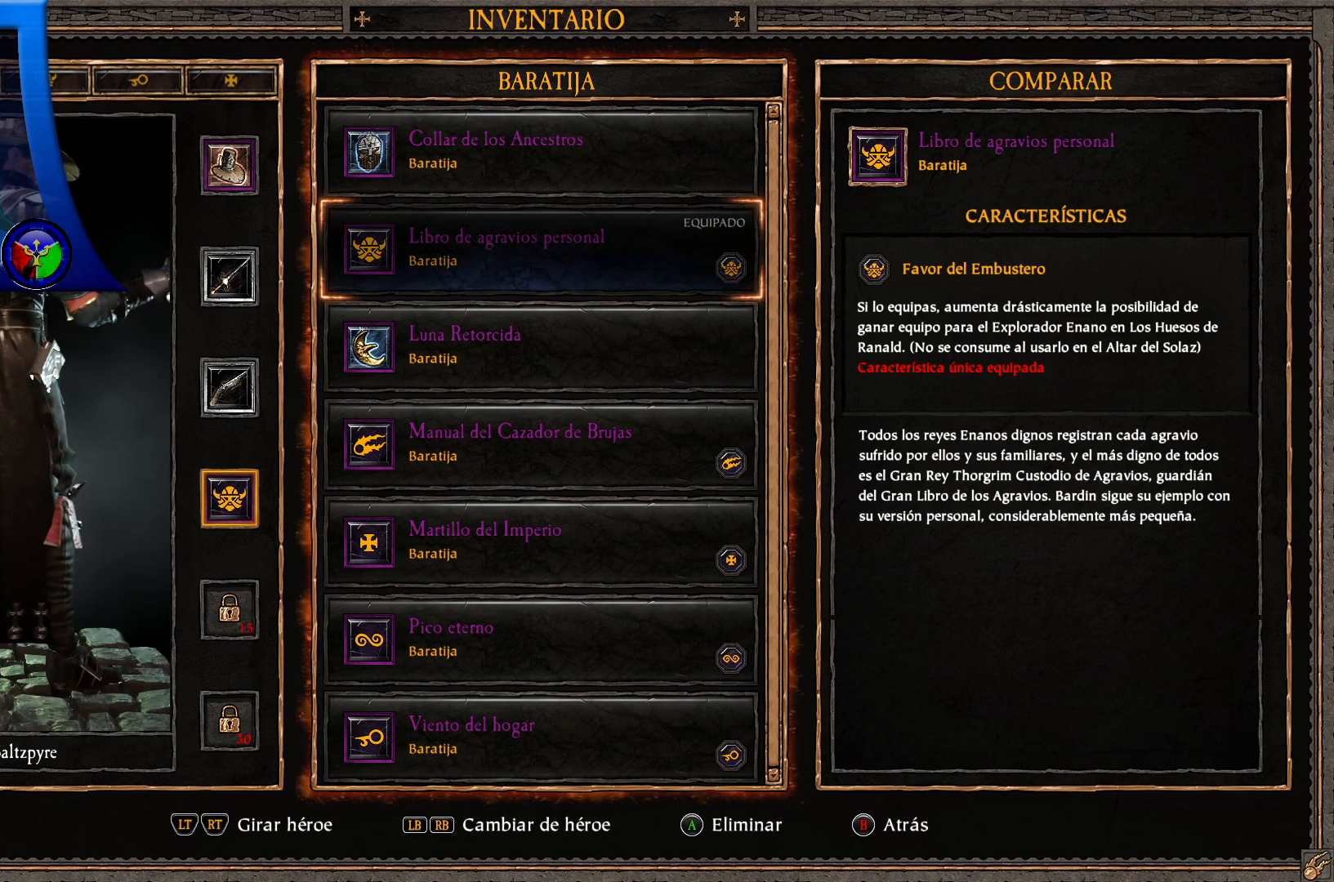
{"dt_ms": 500, "buttons": [], "left_stick": "center", "right_stick": "center", "events": []}
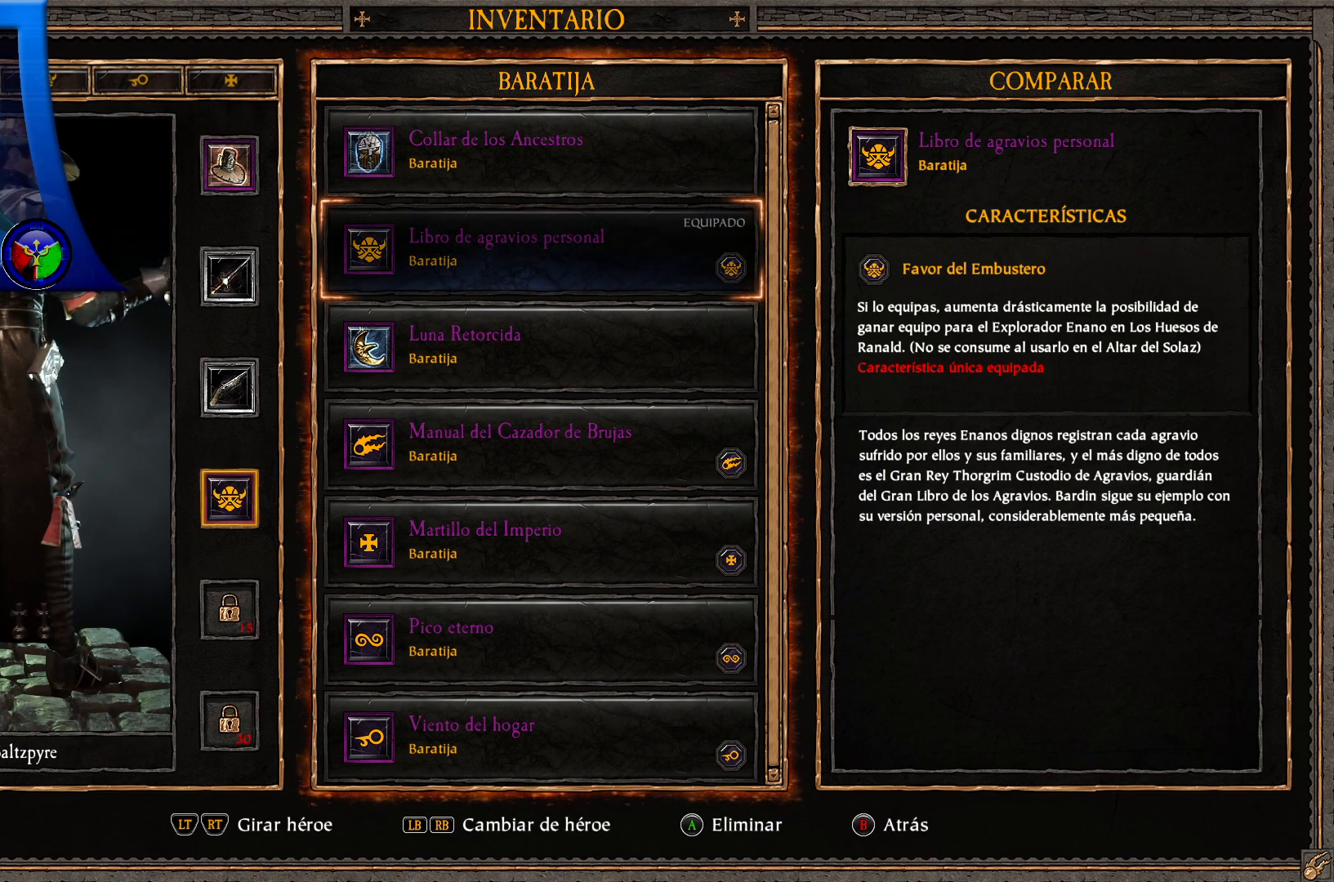
{"dt_ms": 500, "buttons": [], "left_stick": "center", "right_stick": "center", "events": []}
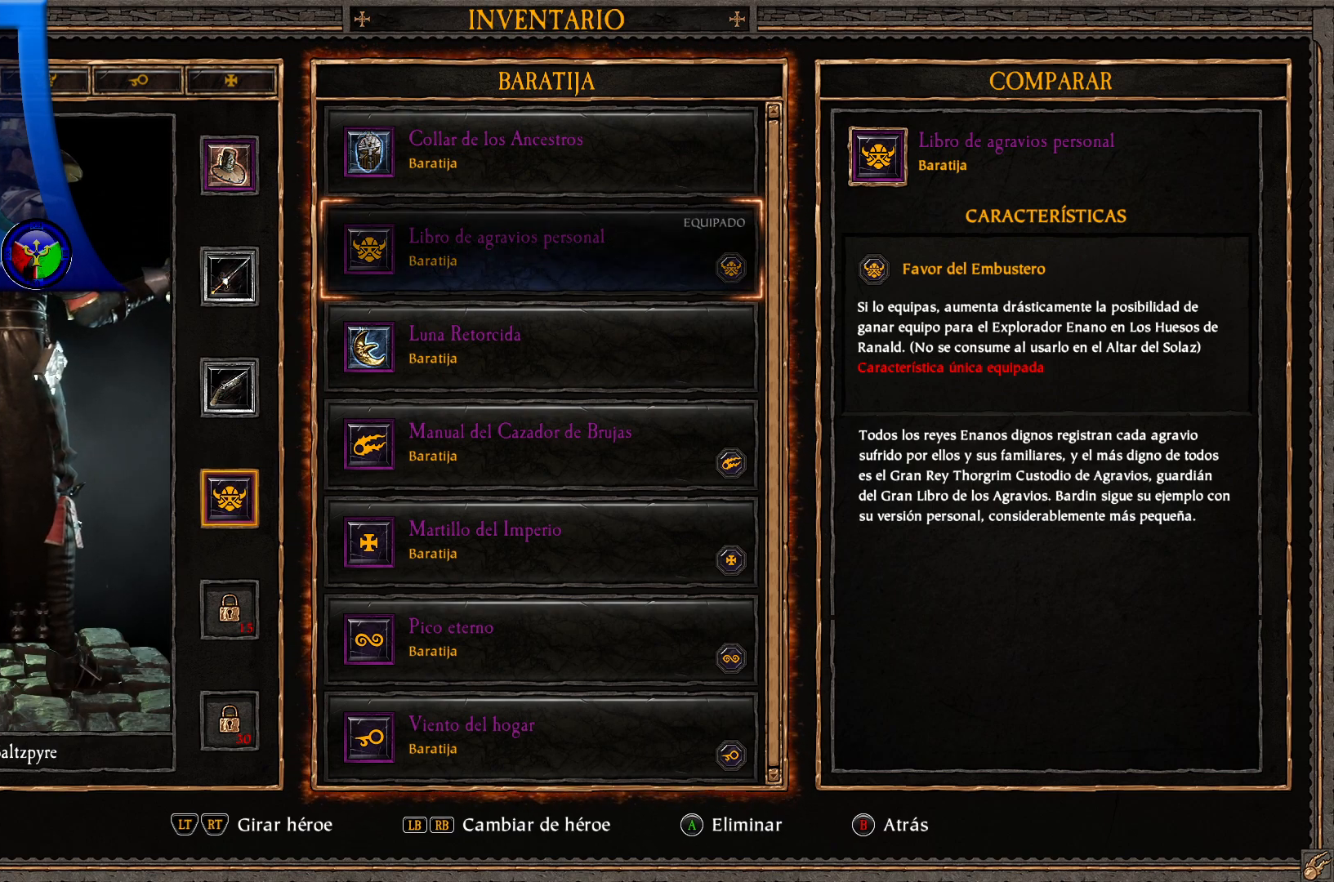
{"dt_ms": 500, "buttons": [], "left_stick": "center", "right_stick": "center", "events": []}
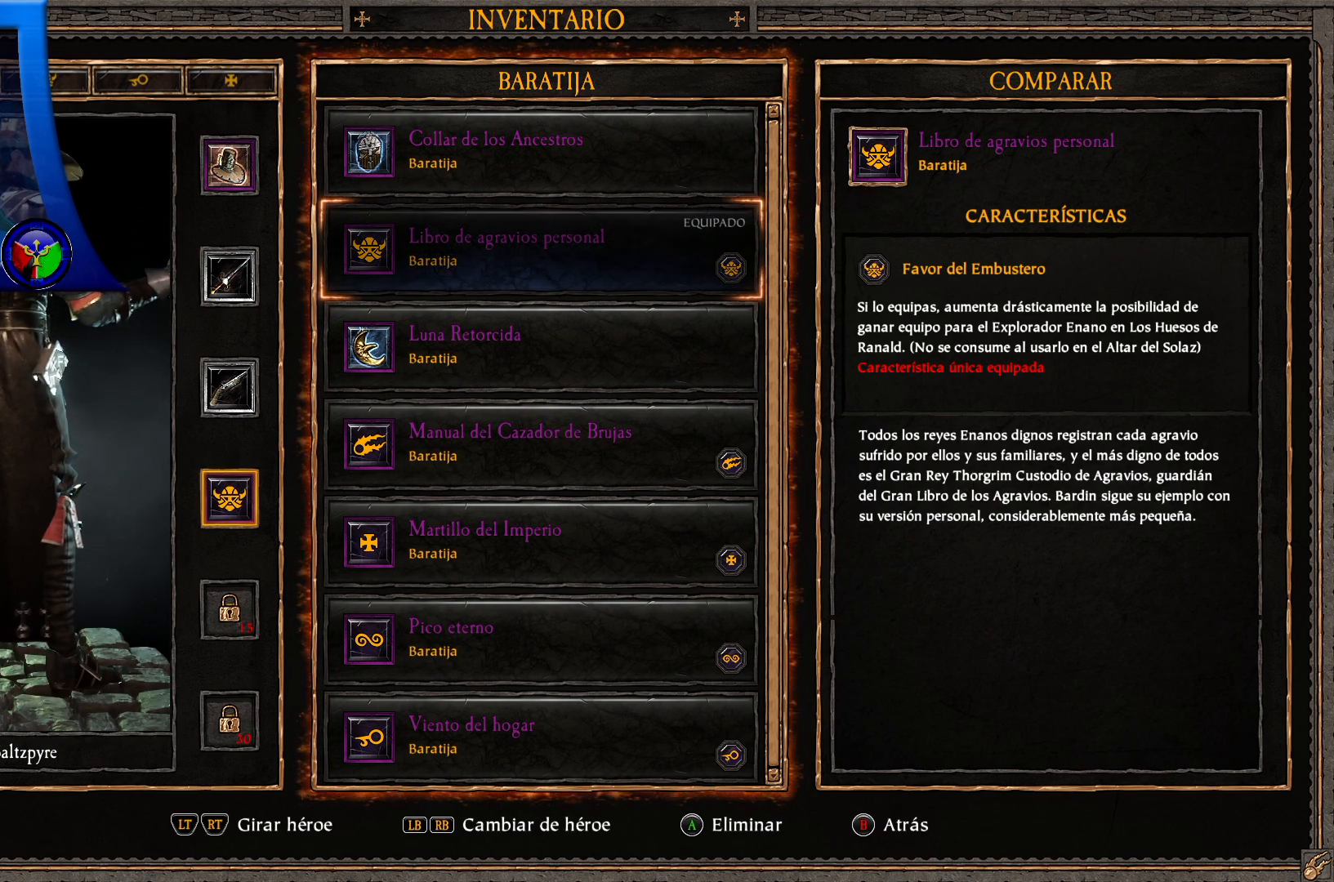
{"dt_ms": 500, "buttons": [], "left_stick": "center", "right_stick": "center", "events": []}
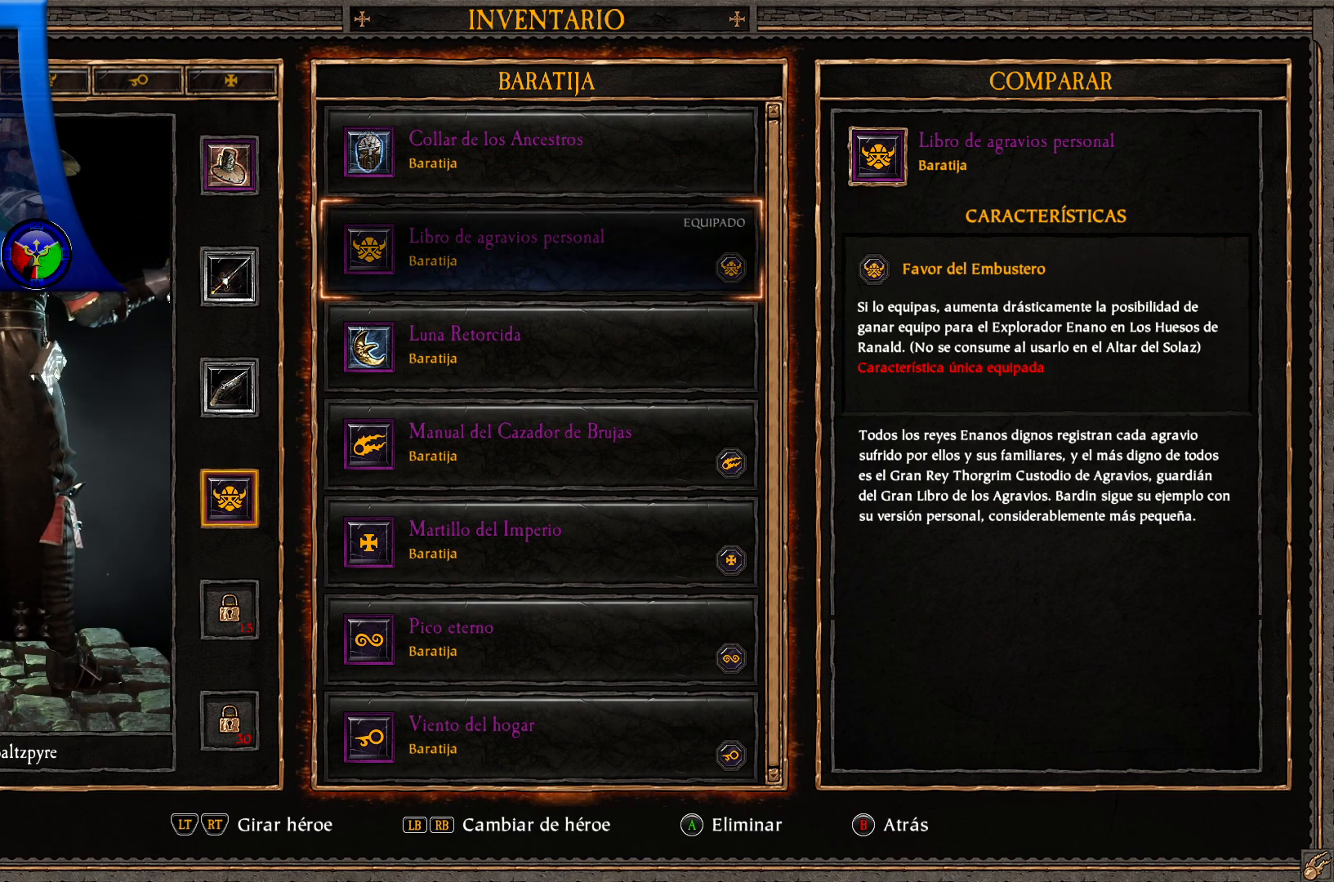
{"dt_ms": 500, "buttons": [], "left_stick": "center", "right_stick": "center", "events": []}
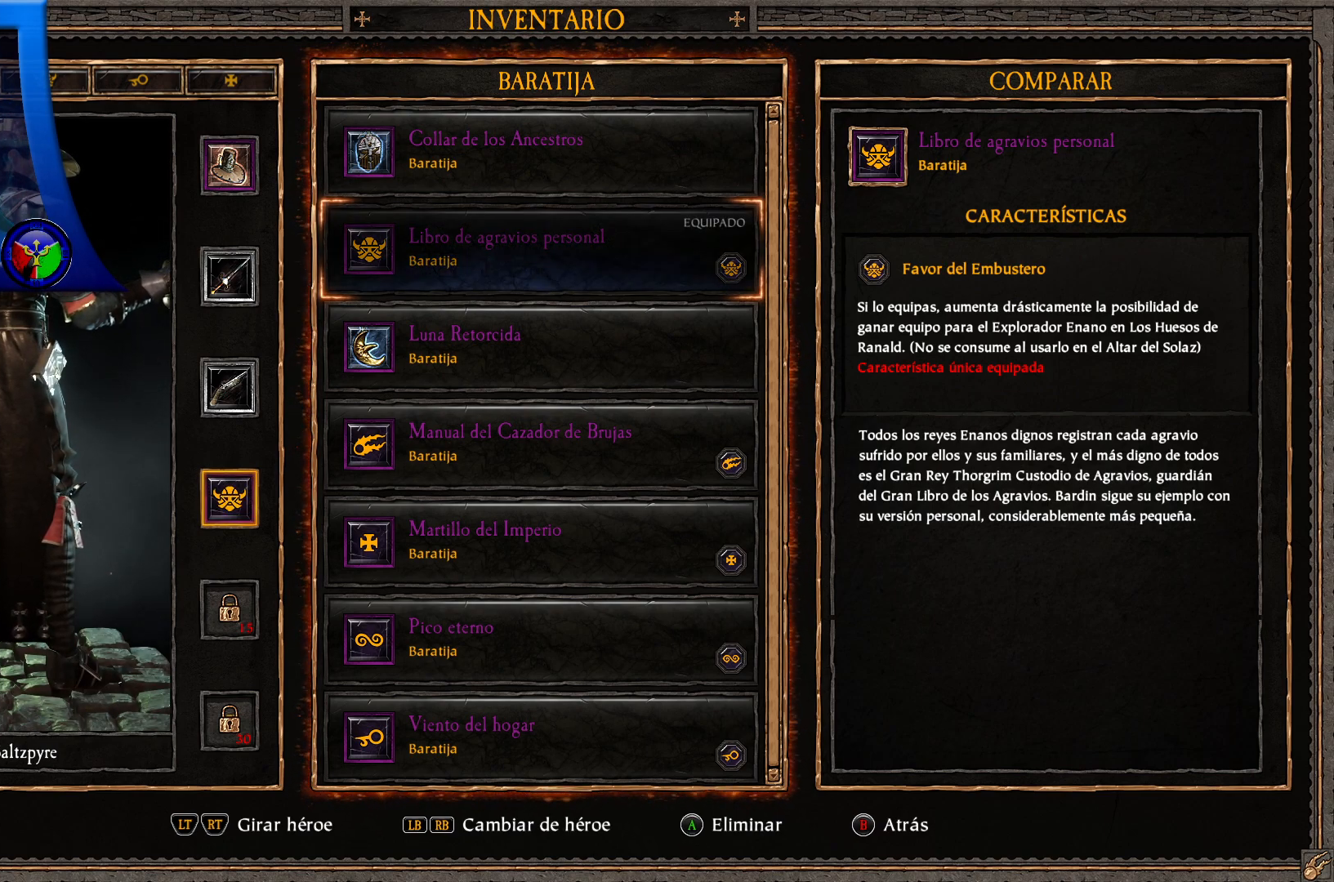
{"dt_ms": 500, "buttons": [], "left_stick": "center", "right_stick": "center", "events": [[100, "A", "down"], [250, "A", "up"]]}
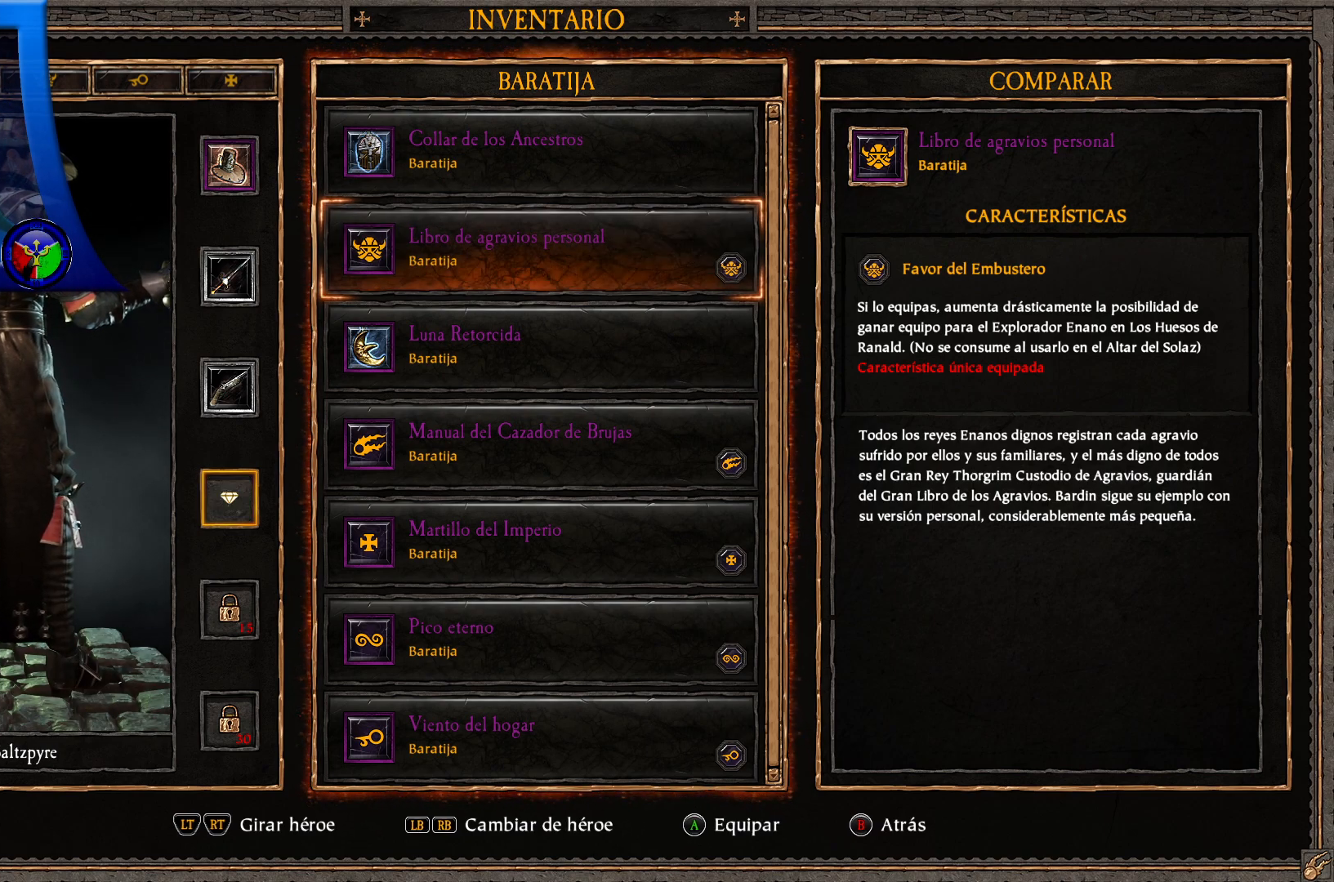
{"dt_ms": 500, "buttons": ["DPAD_DOWN"], "left_stick": "center", "right_stick": "center", "events": [[367, "DPAD_DOWN", "down"]]}
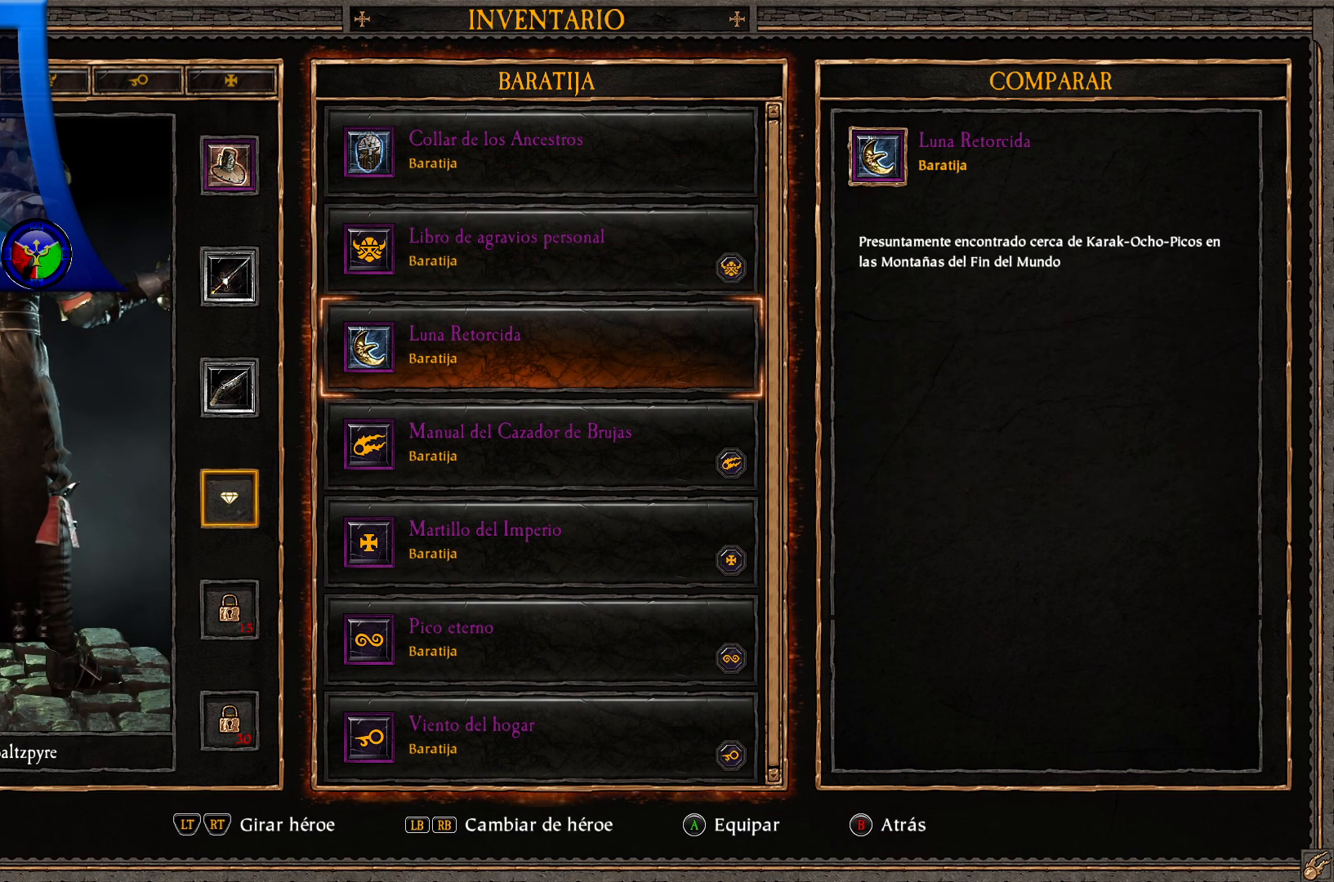
{"dt_ms": 500, "buttons": [], "left_stick": "center", "right_stick": "center", "events": [[17, "DPAD_DOWN", "up"], [367, "DPAD_DOWN", "down"], [500, "DPAD_DOWN", "up"]]}
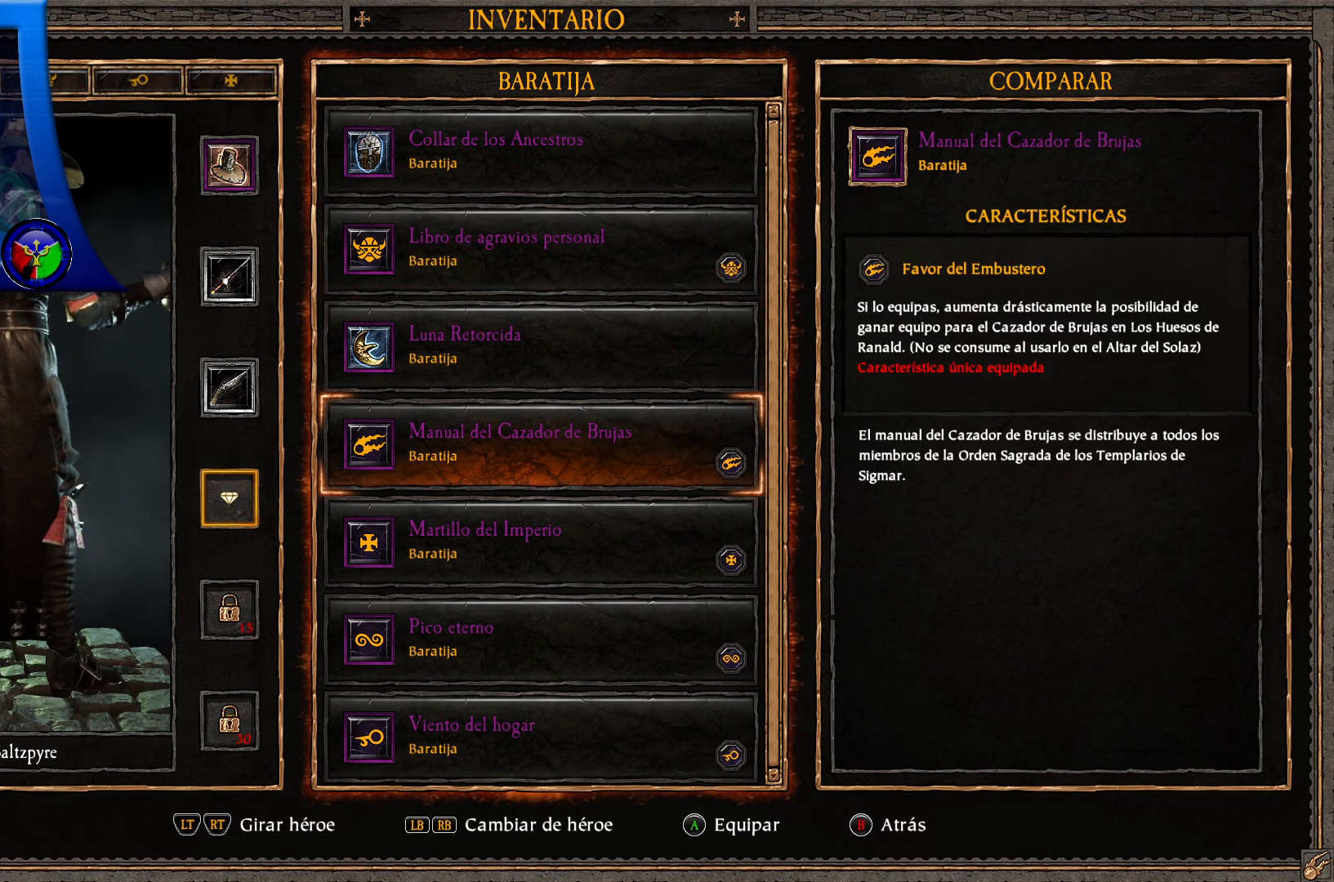
{"dt_ms": 1000, "buttons": ["R2"], "left_stick": "center", "right_stick": "center"}
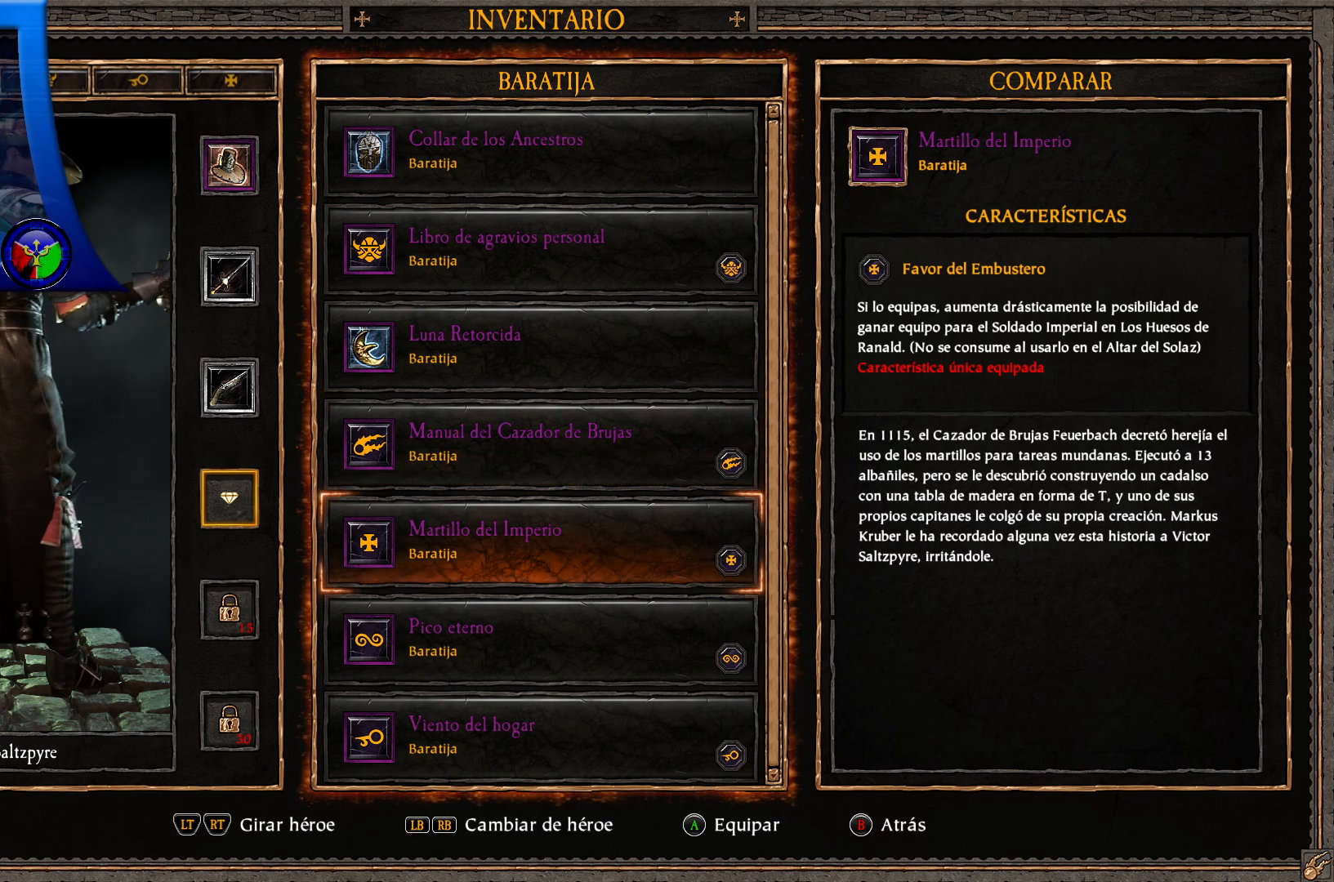
{"dt_ms": 500, "buttons": [], "left_stick": "center", "right_stick": "center", "events": [[83, "R2", "up"], [367, "DPAD_UP", "down"], [483, "DPAD_UP", "up"]]}
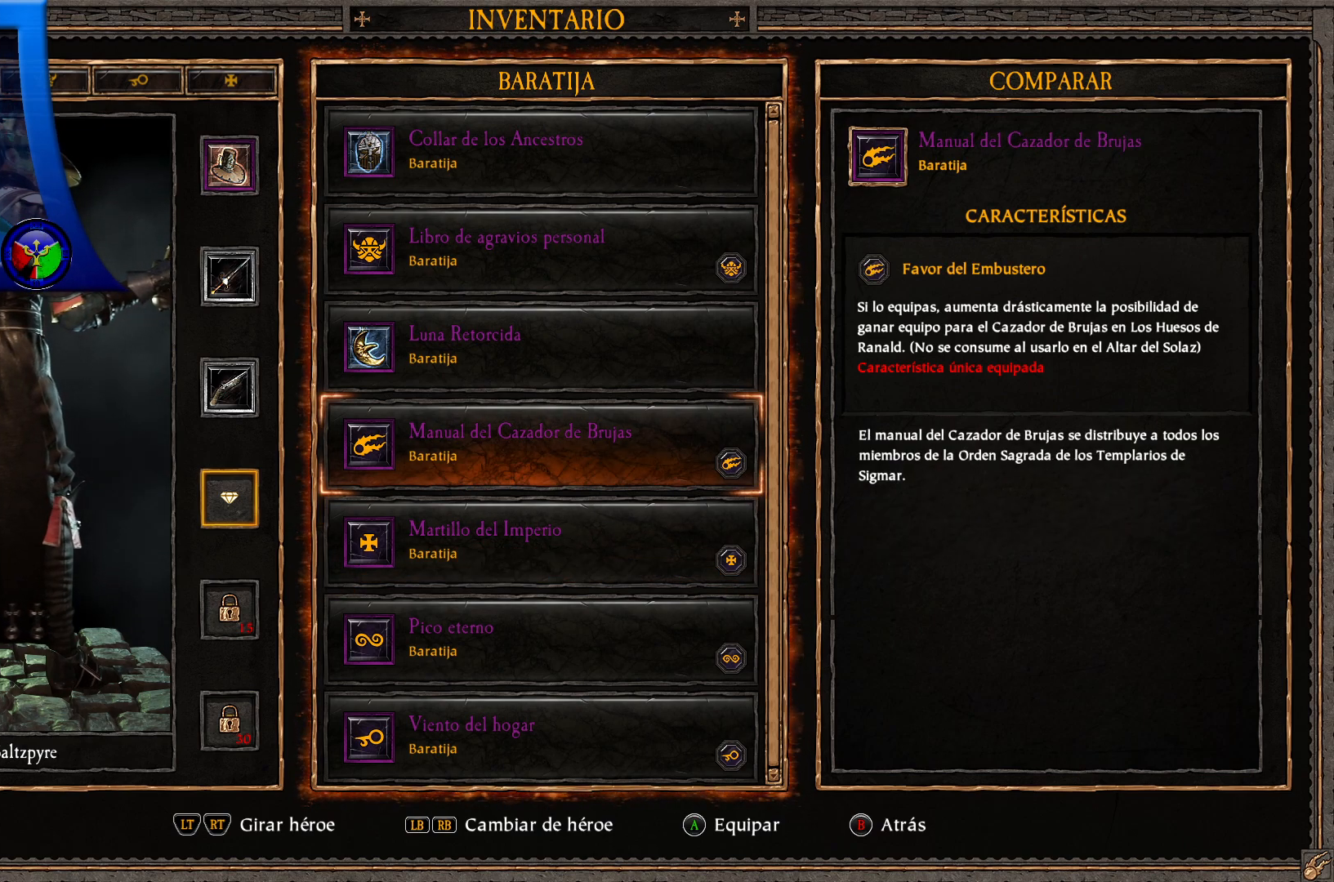
{"dt_ms": 500, "buttons": [], "left_stick": "center", "right_stick": "center", "events": []}
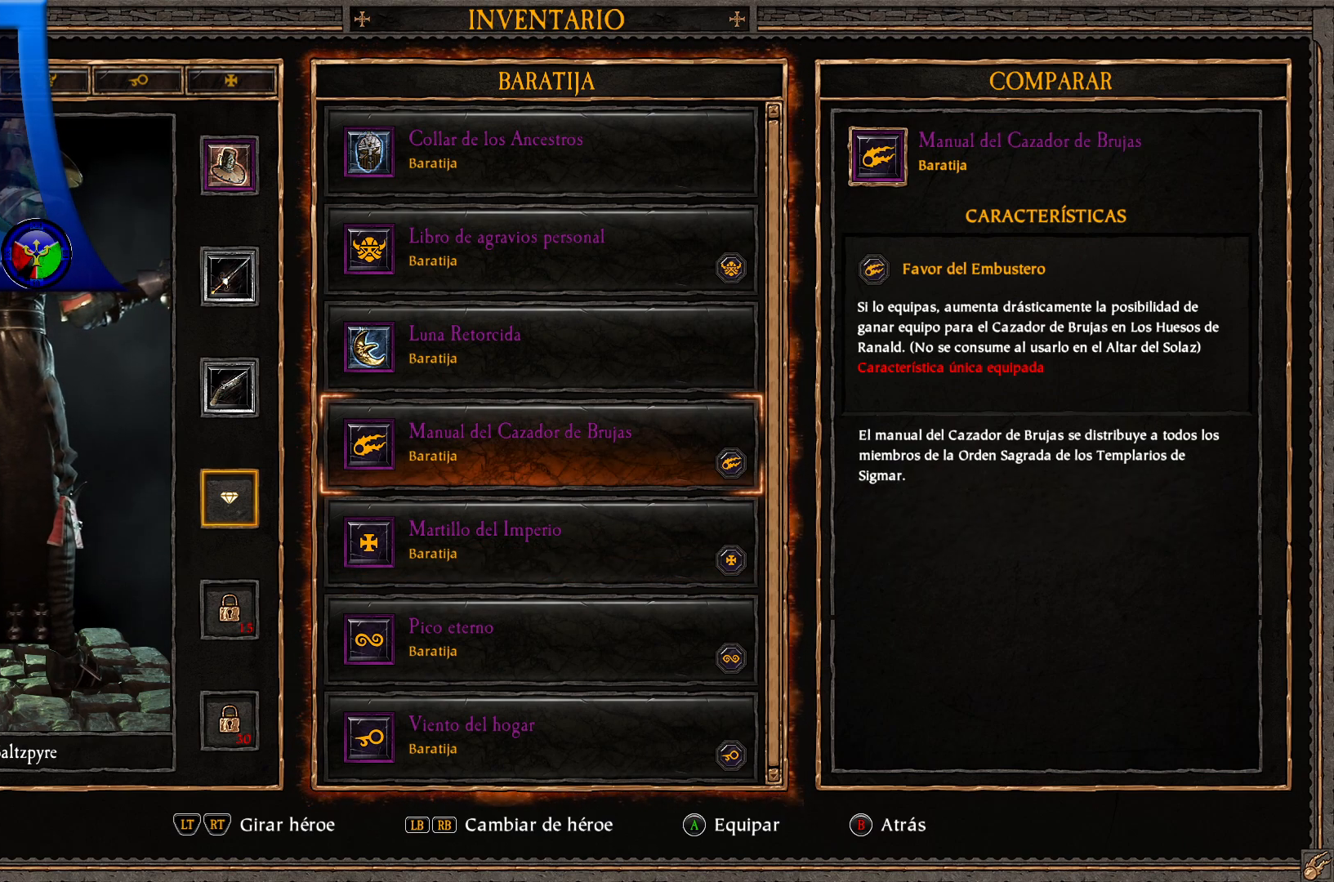
{"dt_ms": 500, "buttons": [], "left_stick": "center", "right_stick": "center", "events": []}
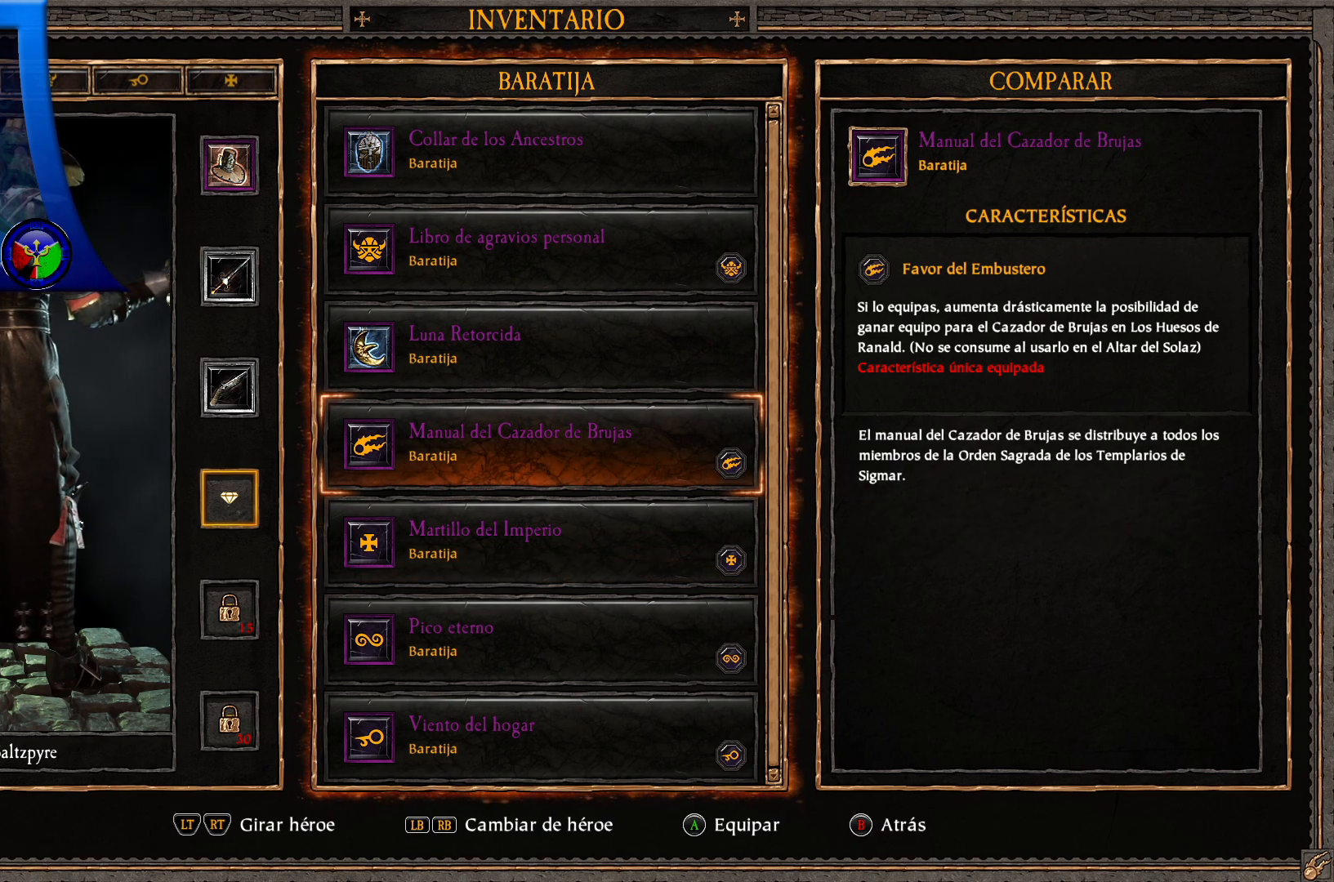
{"dt_ms": 500, "buttons": [], "left_stick": "center", "right_stick": "center", "events": []}
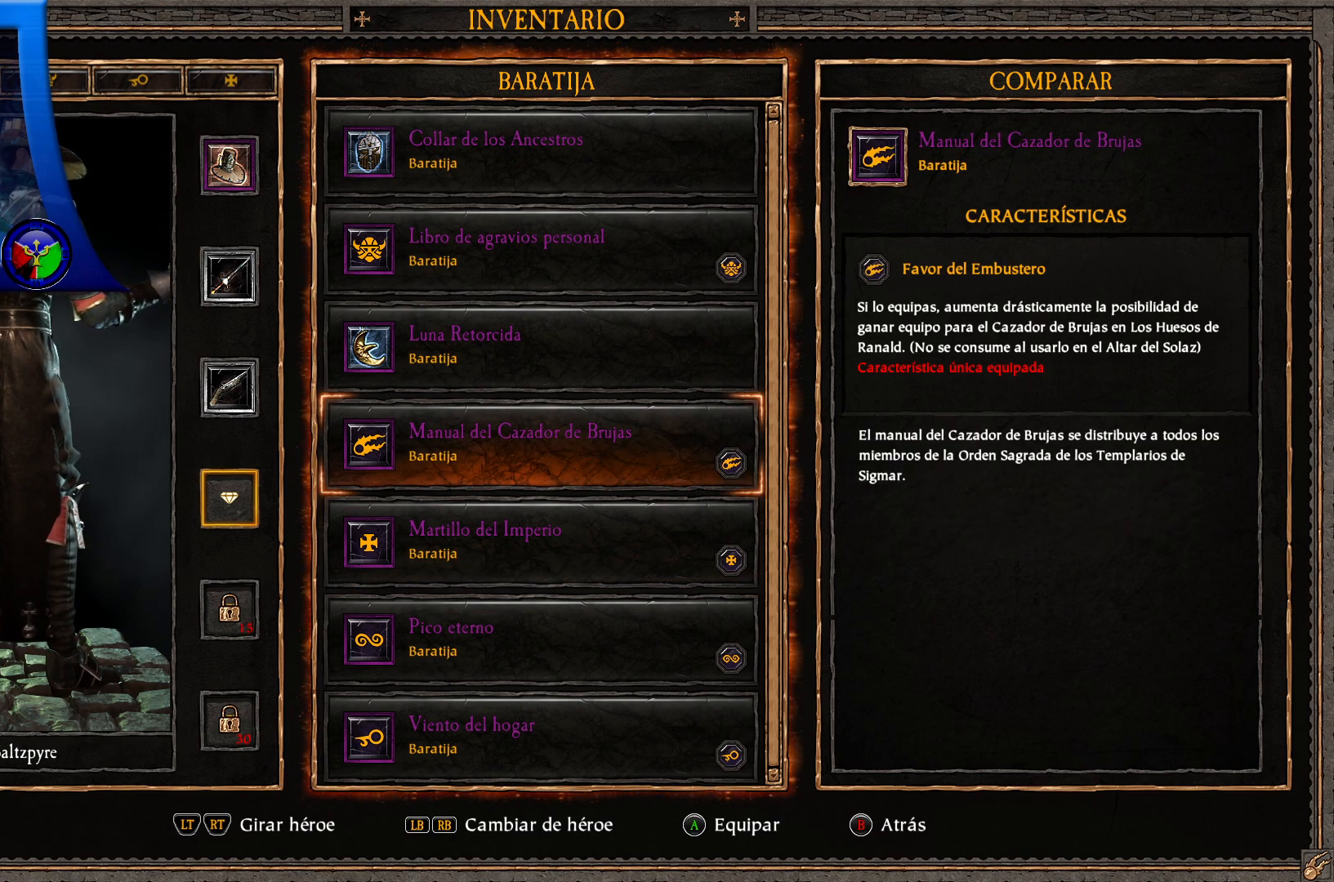
{"dt_ms": 500, "buttons": [], "left_stick": "center", "right_stick": "center", "events": []}
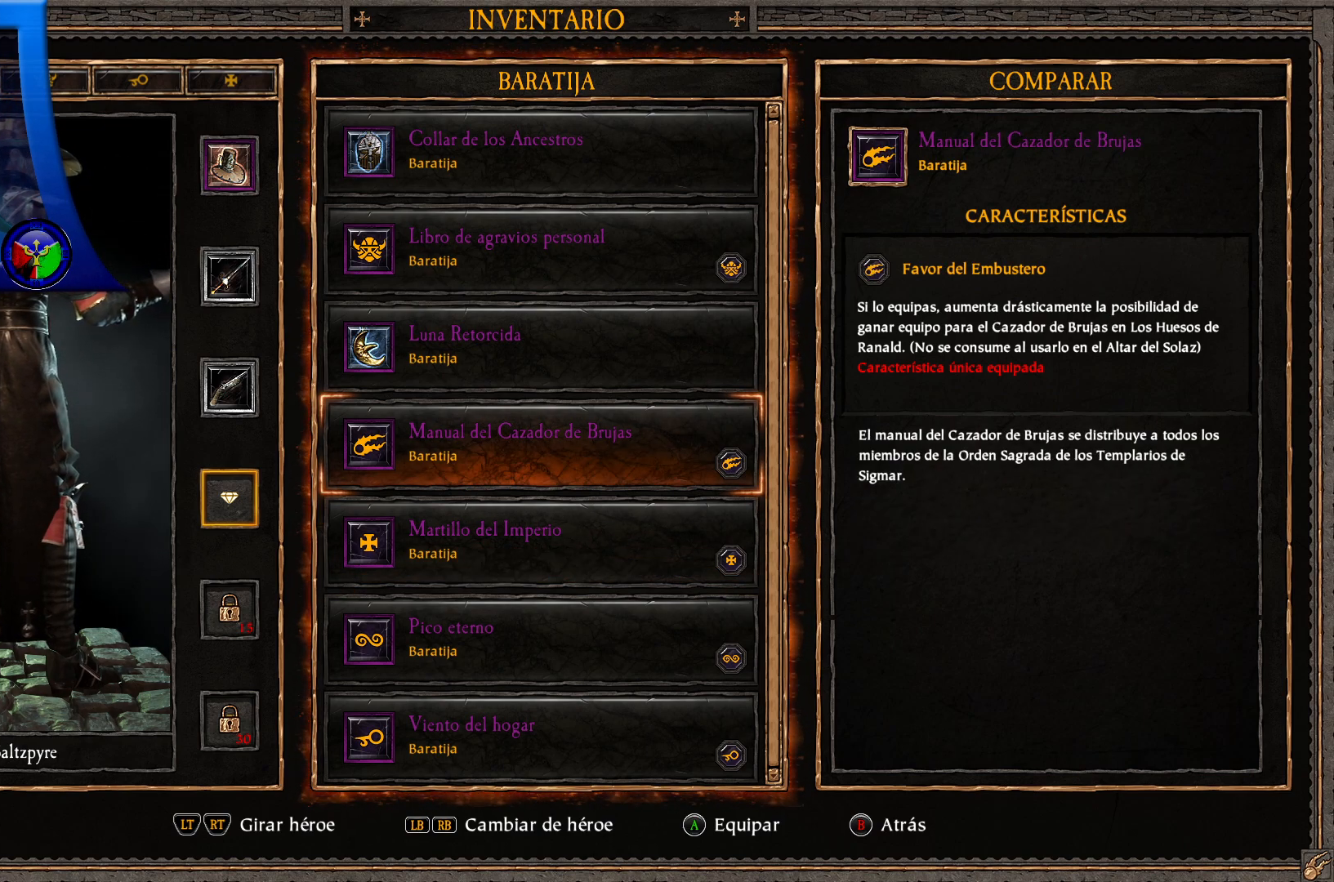
{"dt_ms": 500, "buttons": [], "left_stick": "center", "right_stick": "center", "events": []}
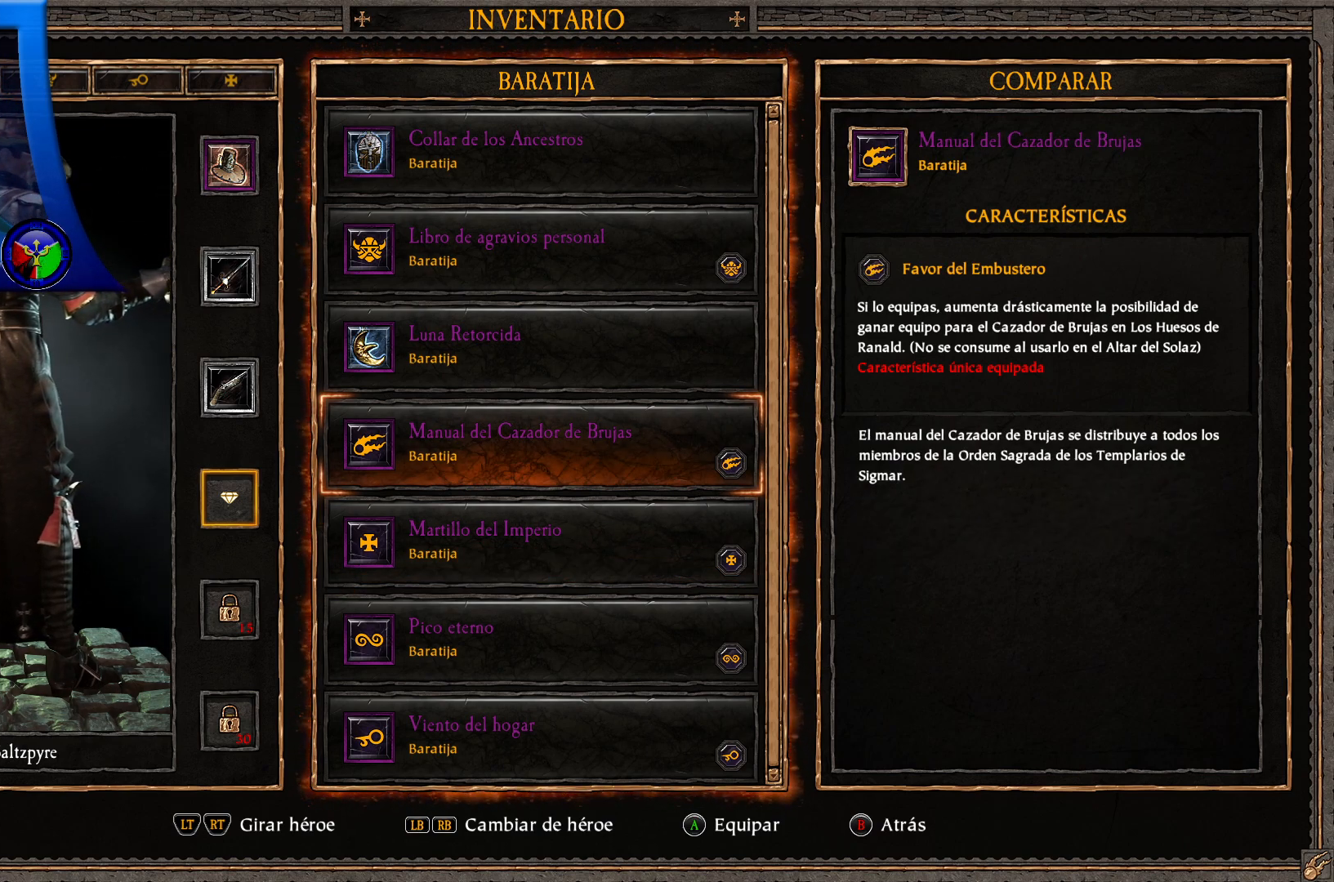
{"dt_ms": 500, "buttons": [], "left_stick": "center", "right_stick": "center", "events": [[17, "A", "down"], [167, "A", "up"]]}
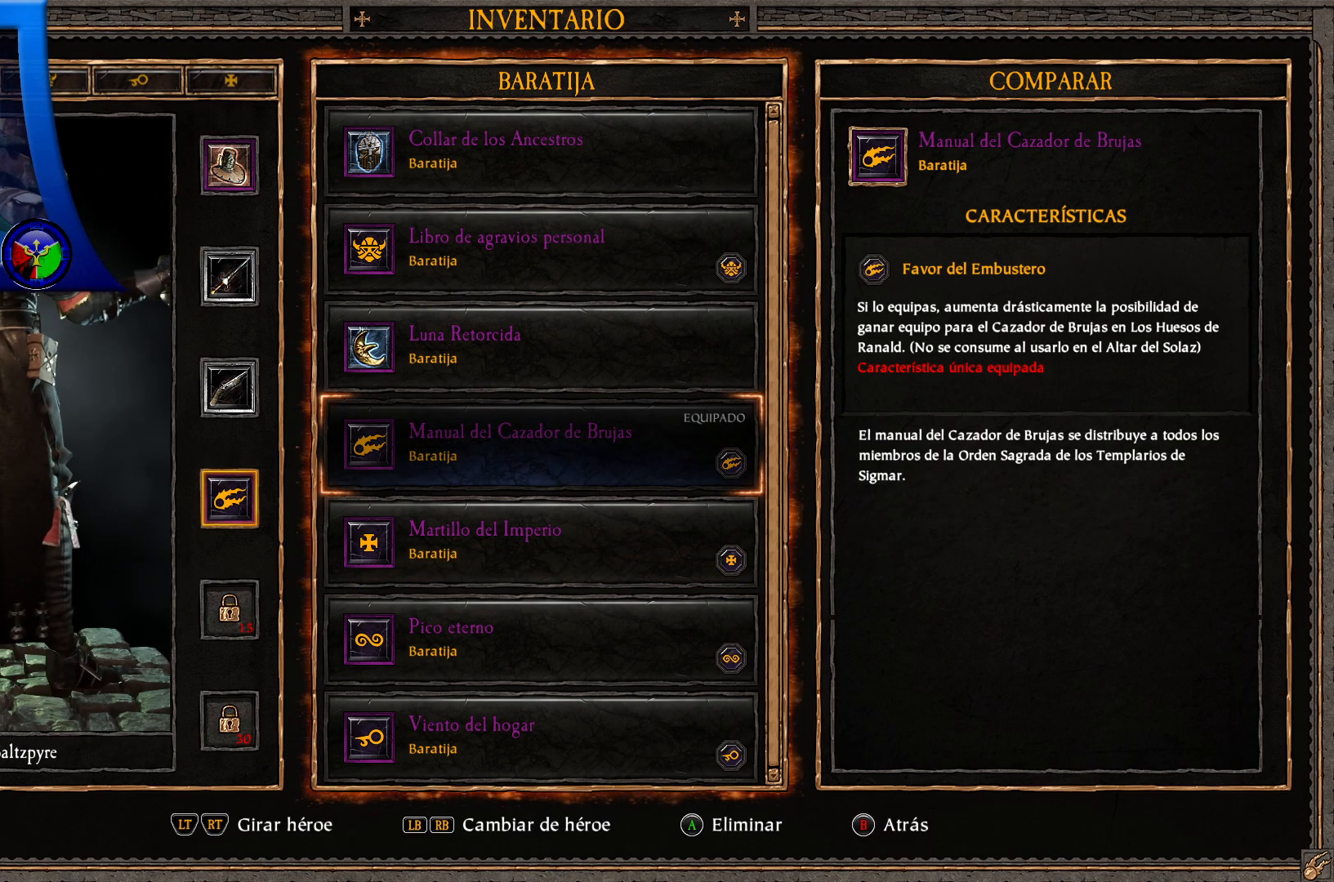
{"dt_ms": 500, "buttons": [], "left_stick": "center", "right_stick": "center", "events": []}
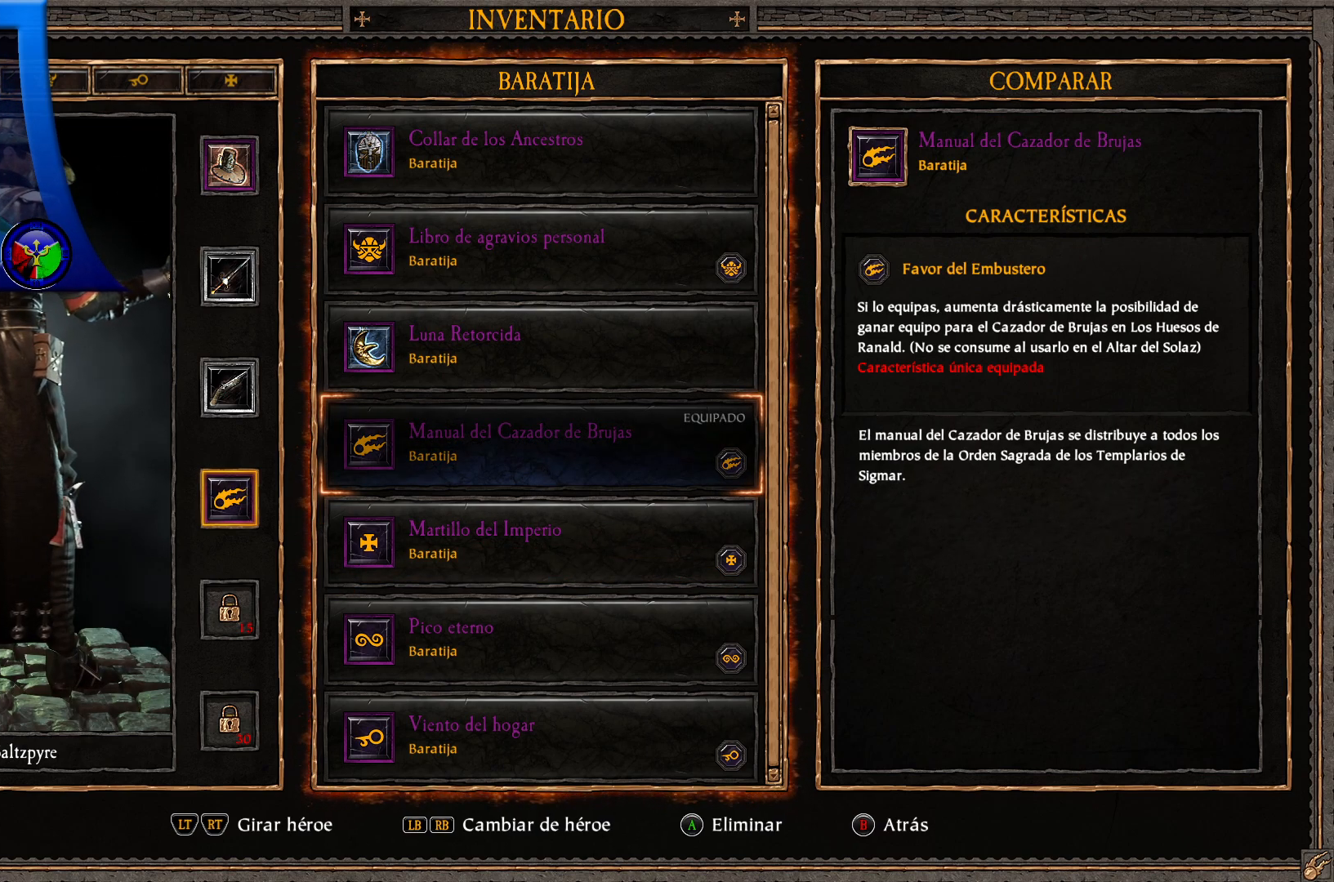
{"dt_ms": 500, "buttons": [], "left_stick": "center", "right_stick": "center", "events": [[350, "R2", "down"], [450, "R2", "up"]]}
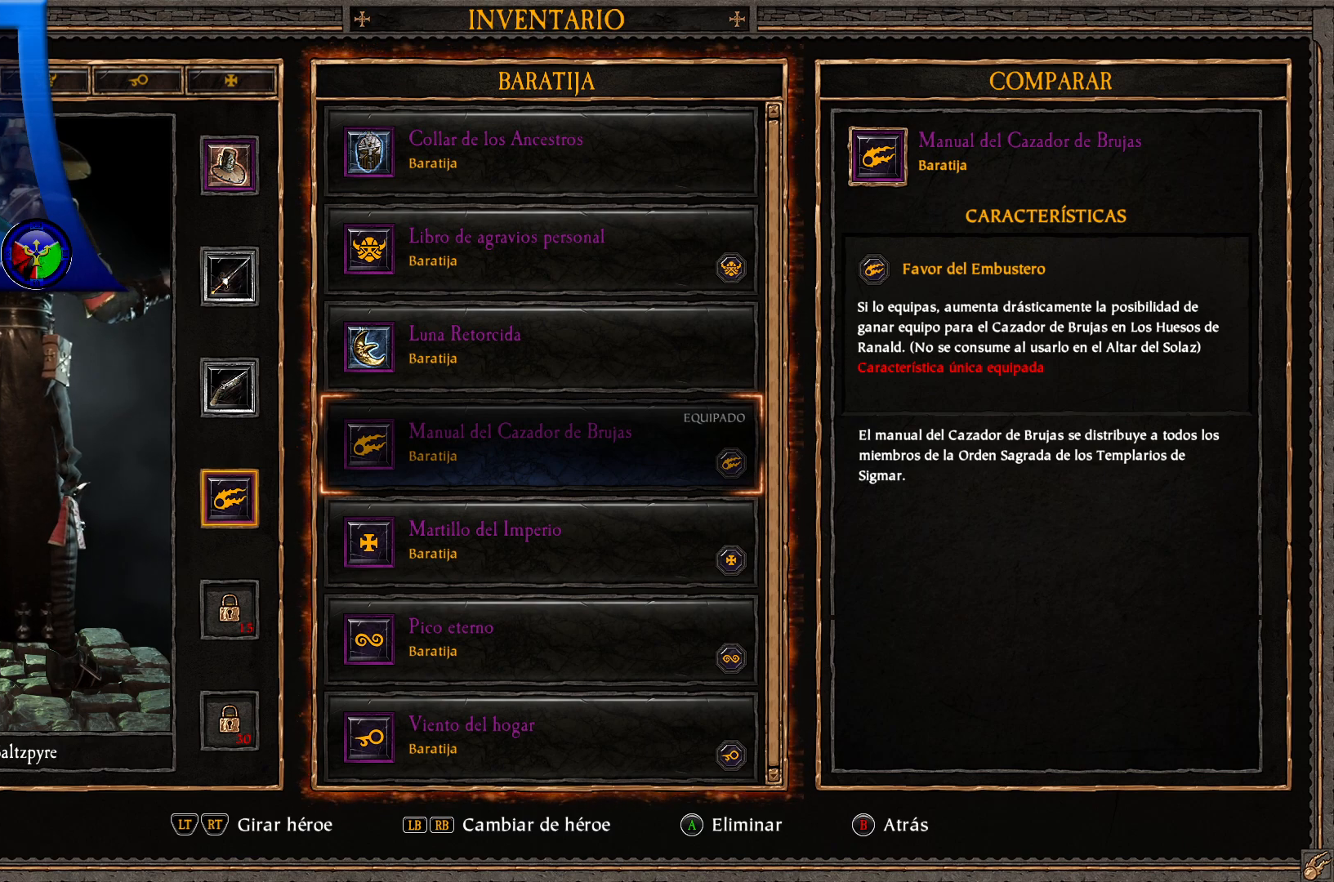
{"dt_ms": 500, "buttons": ["R2"], "left_stick": "center", "right_stick": "center", "events": [[67, "DPAD_UP", "down"], [217, "DPAD_UP", "up"], [417, "R2", "down"]]}
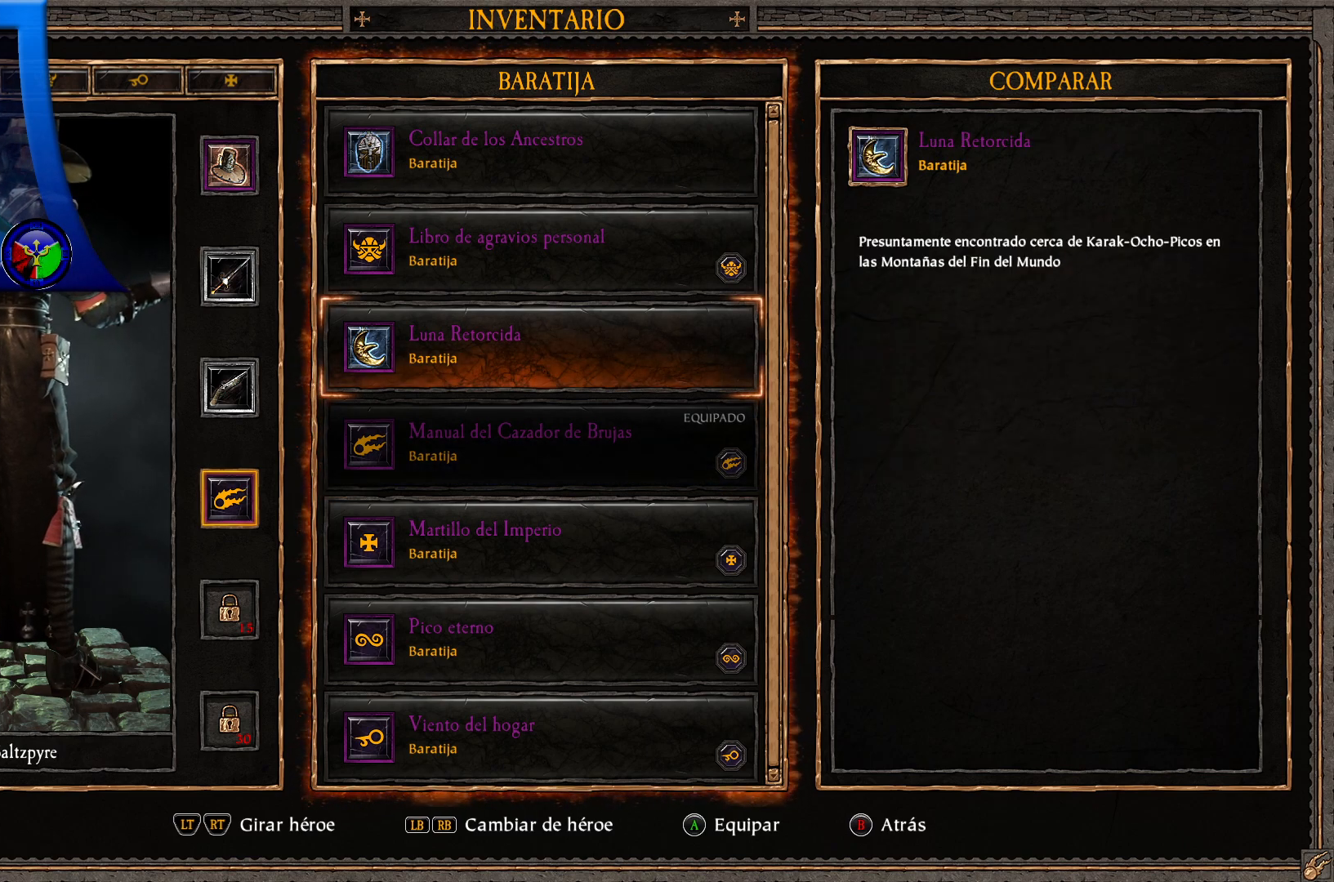
{"dt_ms": 500, "buttons": [], "left_stick": "center", "right_stick": "center", "events": [[117, "DPAD_UP", "down"], [133, "R2", "up"], [233, "DPAD_UP", "up"]]}
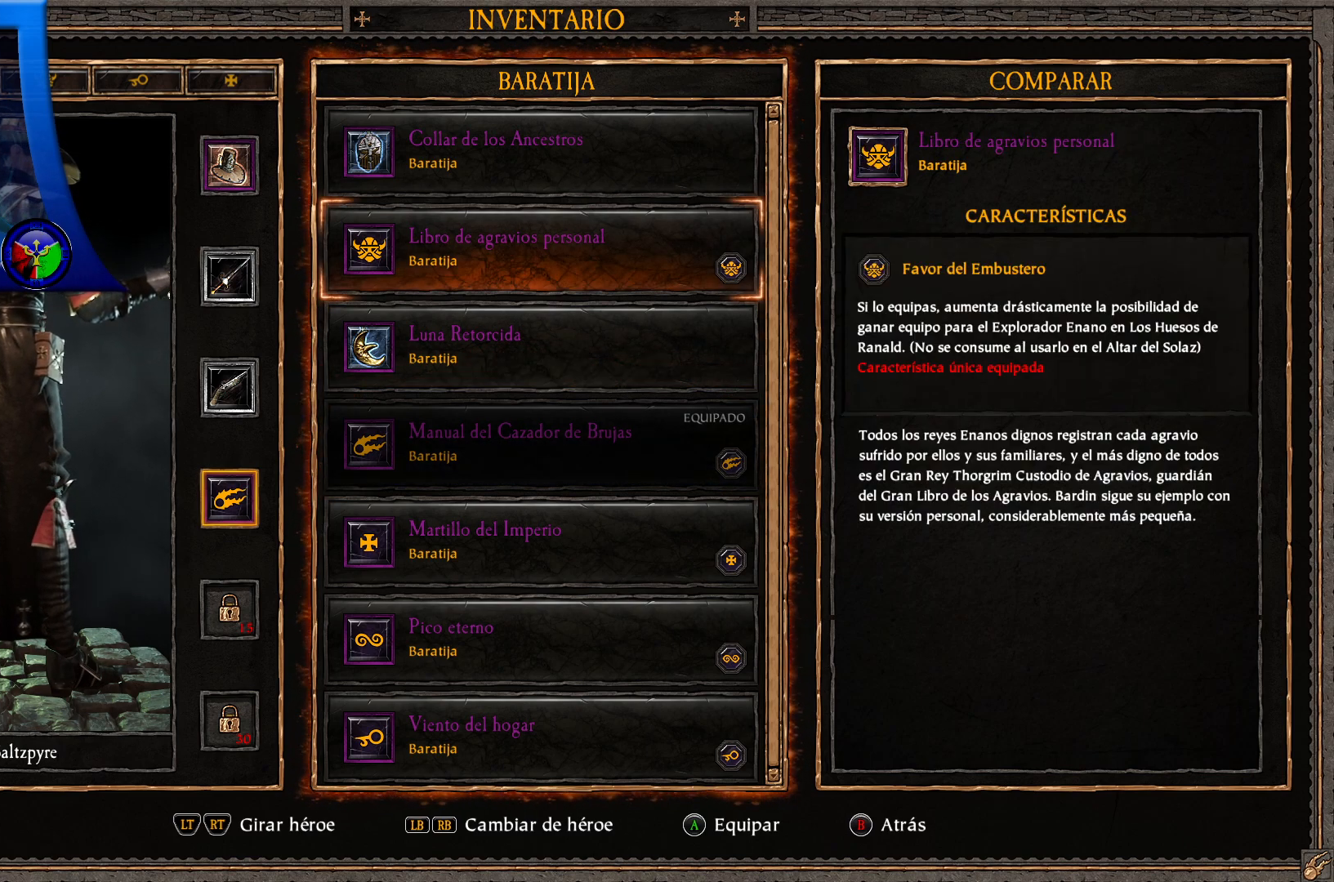
{"dt_ms": 500, "buttons": [], "left_stick": "center", "right_stick": "center", "events": [[50, "DPAD_DOWN", "down"], [200, "DPAD_DOWN", "up"]]}
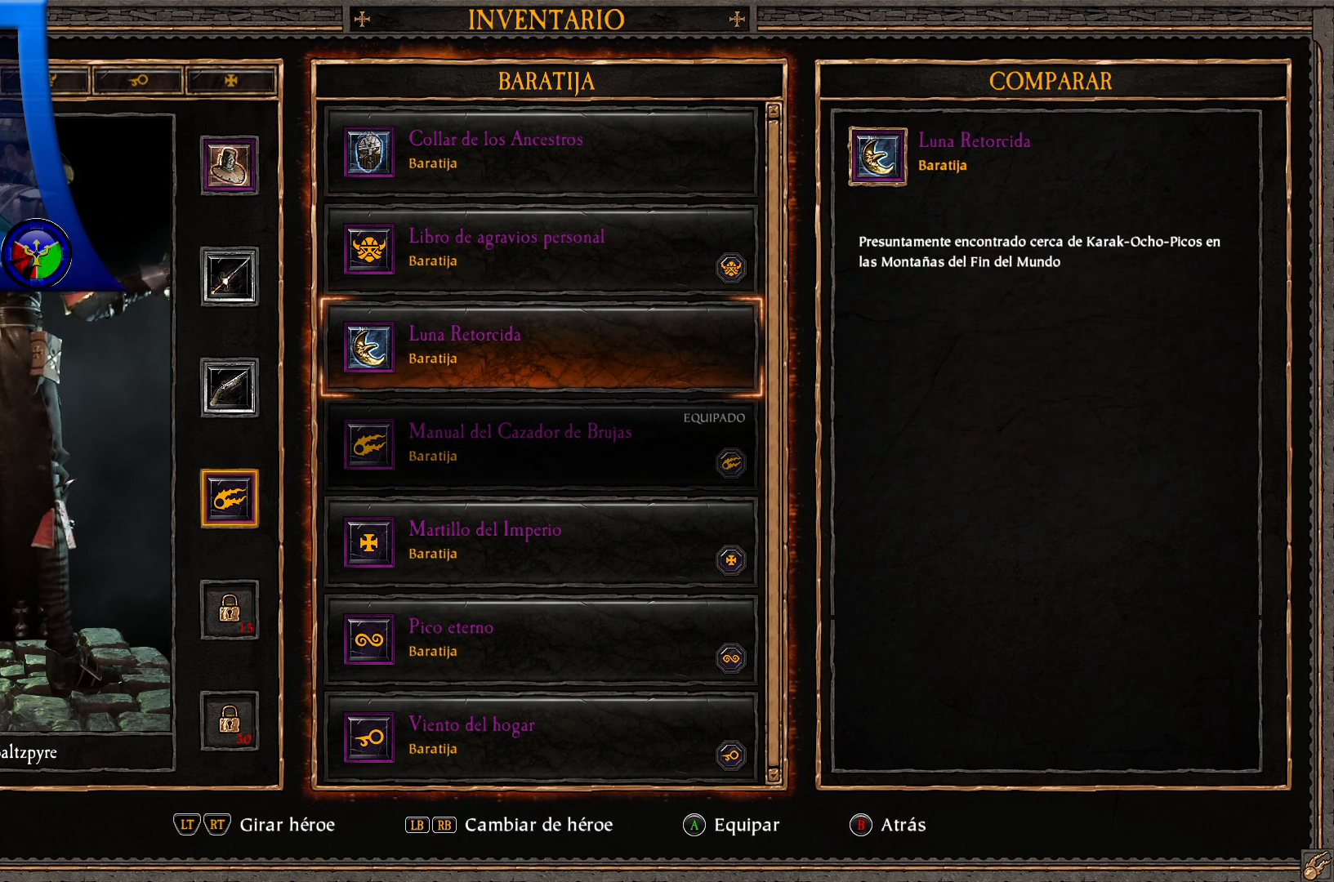
{"dt_ms": 500, "buttons": ["R2"], "left_stick": "center", "right_stick": "center", "events": [[300, "R2", "down"]]}